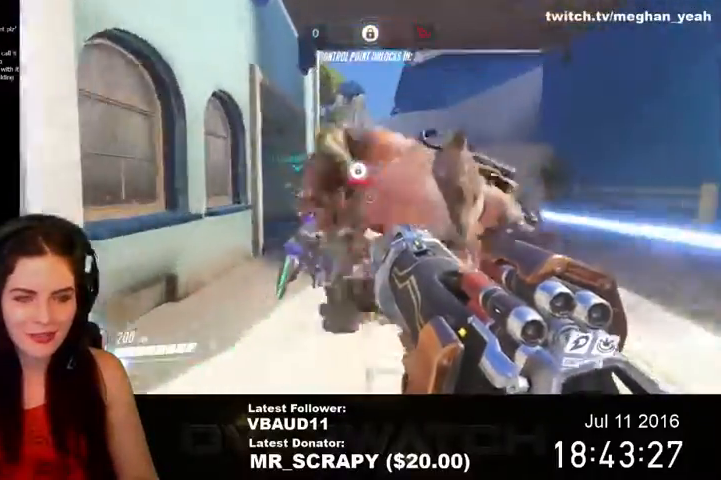
Gameplay with keyboard and mouse; each line is a JSON object with the keys and mouse buttons held at the frame after it. "events" lists presses ("down") and releases ("up") of "1", "2", "3", "4", "5", "a", "alt", "c", "ctrl", "d", "e", "f", "q", "r", "s", "shift", "space", "tab", "v", "w", "x", "z", "mouse_left", "mouse_middle", "mouse_right", "mouse_wheel_up" and "mouse_wheel_down" between this image and that frame as [ms after this image, input, new state], when the widget could be followed in between. "mouse_left", "mouse_middle", "mouse_right", "mouse_wheel_up", "mouse_wheel_down" = the "left", "middle", "right", "wheel_up", "wheel_down" buttons of the "mouse" list. No other keys are recorded. Not read: mouse_move.
{"keys": ["w"], "mouse": [], "events": []}
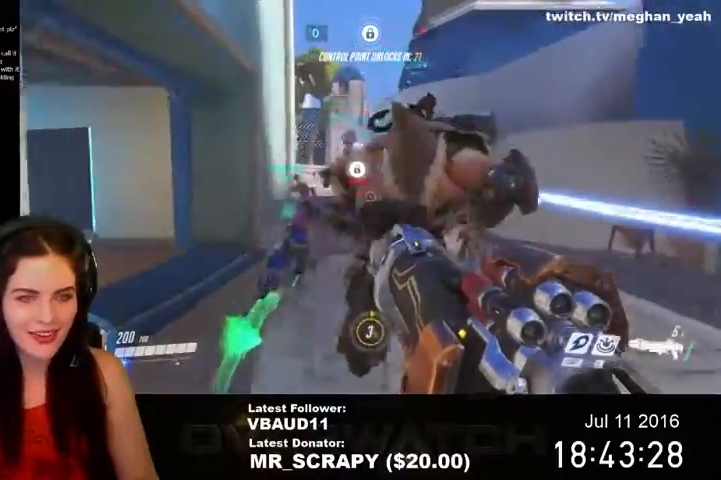
{"keys": ["d", "w"], "mouse": [], "events": [[433, "d", "down"]]}
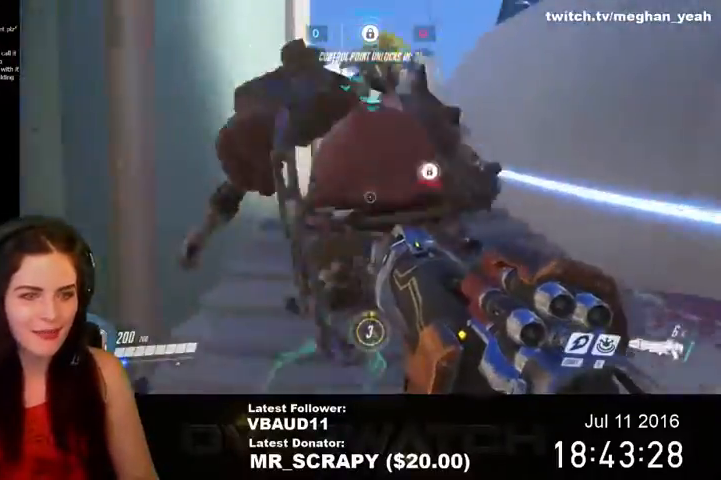
{"keys": ["d", "w"], "mouse": [], "events": [[33, "d", "up"], [500, "d", "down"]]}
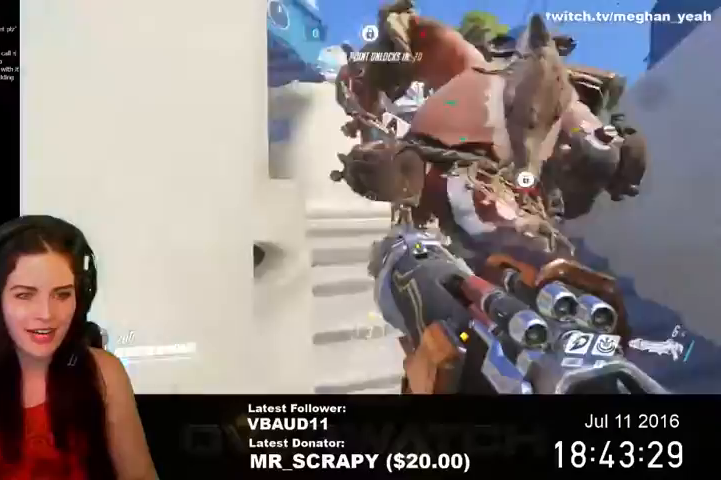
{"keys": ["w"], "mouse": [], "events": [[233, "d", "up"]]}
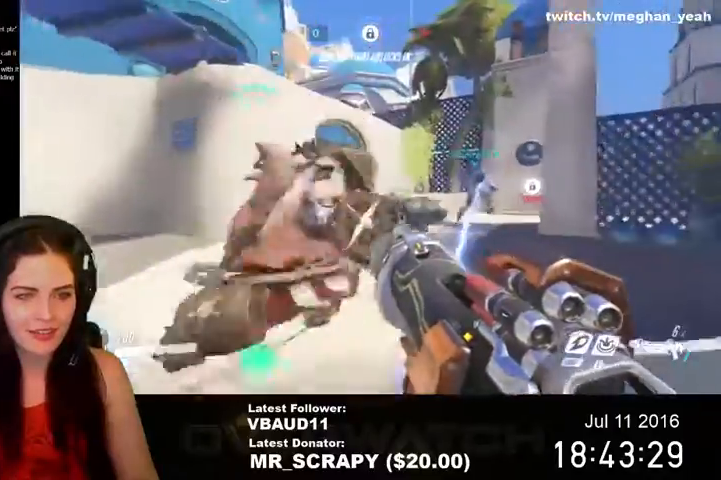
{"keys": ["w"], "mouse": [], "events": []}
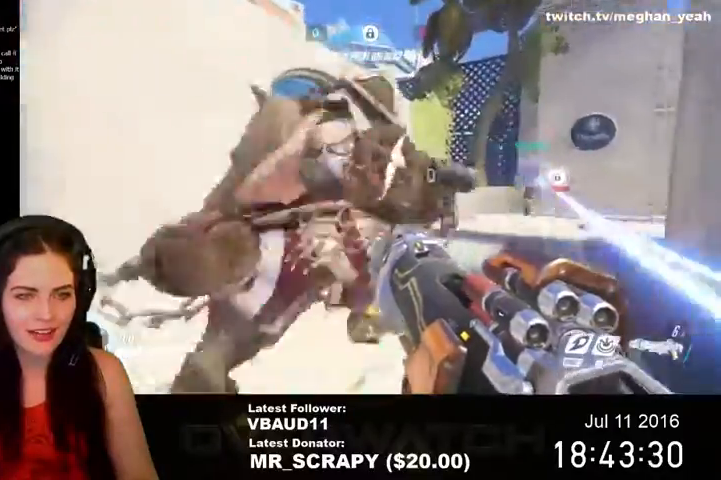
{"keys": ["w"], "mouse": [], "events": [[33, "d", "down"], [333, "d", "up"]]}
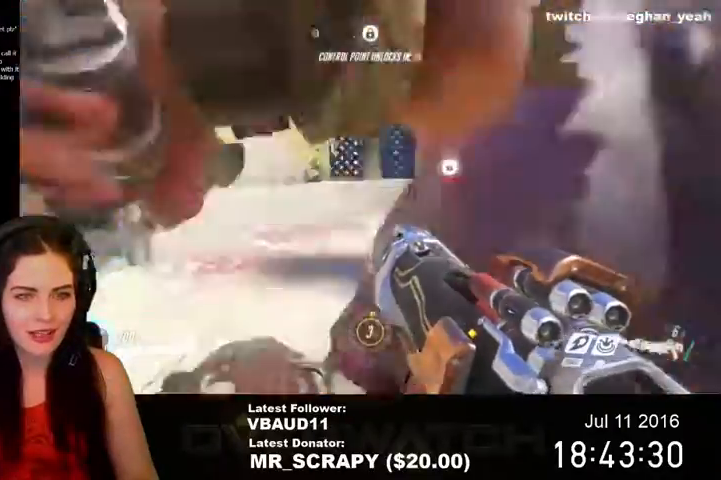
{"keys": ["d", "w"], "mouse": []}
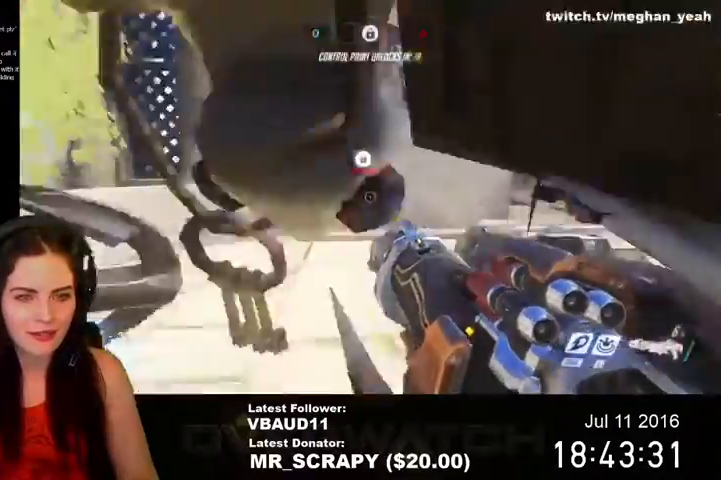
{"keys": ["w"], "mouse": [], "events": [[267, "w", "up"], [400, "w", "down"], [500, "d", "up"]]}
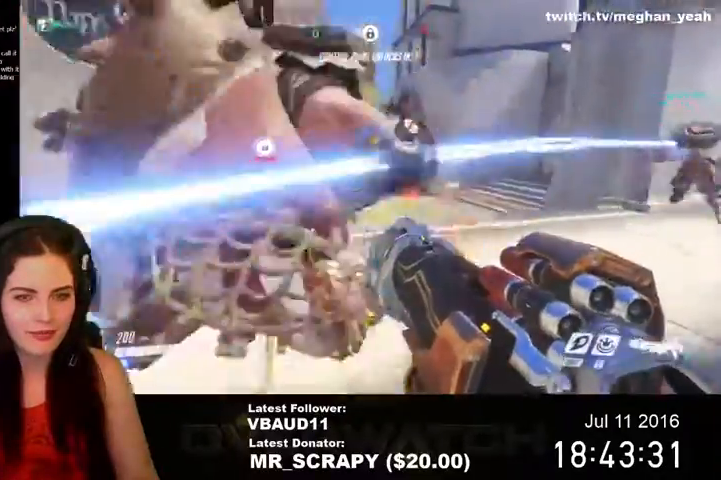
{"keys": ["d"], "mouse": [], "events": [[67, "shift", "down"], [100, "space", "down"], [200, "shift", "up"], [267, "space", "up"], [300, "d", "down"], [333, "w", "up"]]}
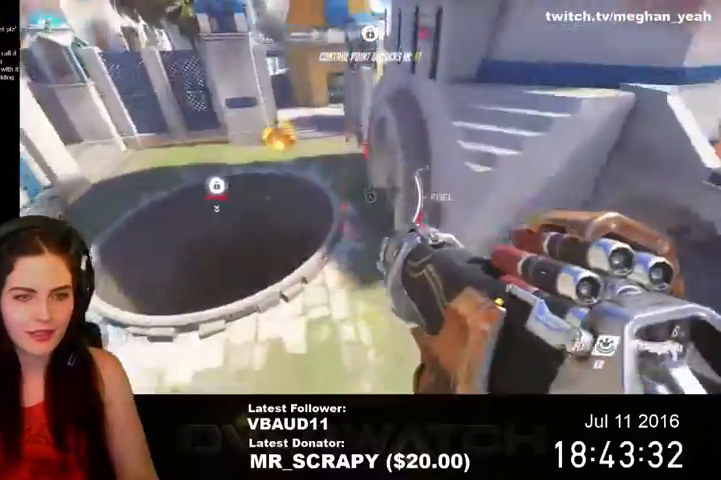
{"keys": ["a", "s"], "mouse": [], "events": [[67, "s", "down"], [133, "d", "up"], [500, "a", "down"]]}
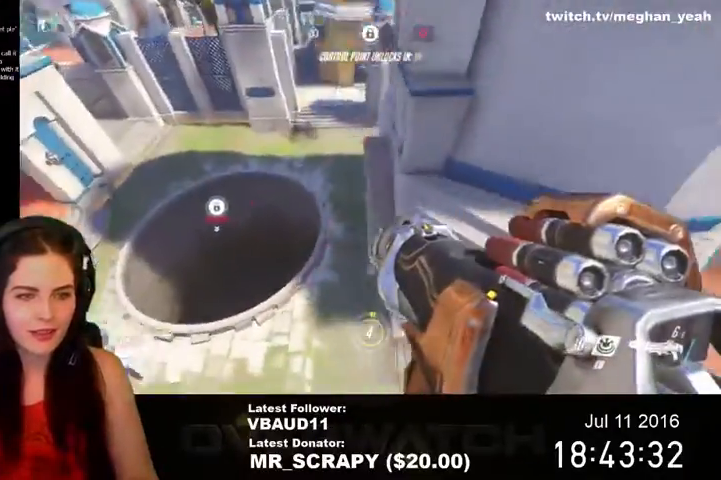
{"keys": ["s"], "mouse": [], "events": [[367, "a", "up"], [400, "e", "down"], [500, "e", "up"]]}
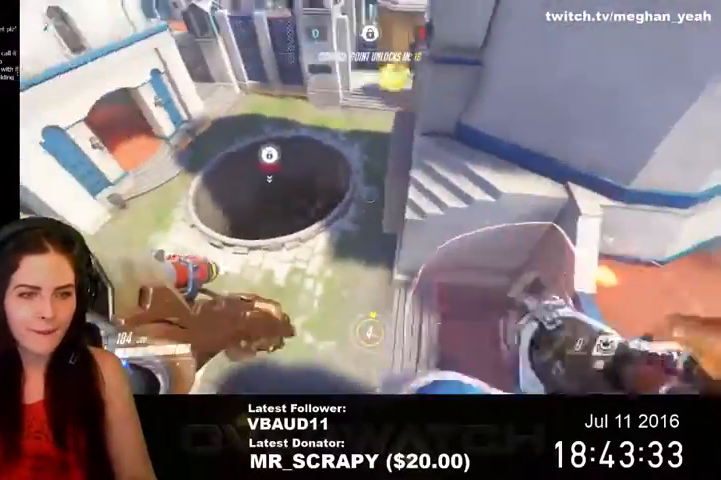
{"keys": ["d", "s"], "mouse": [], "events": [[200, "d", "down"]]}
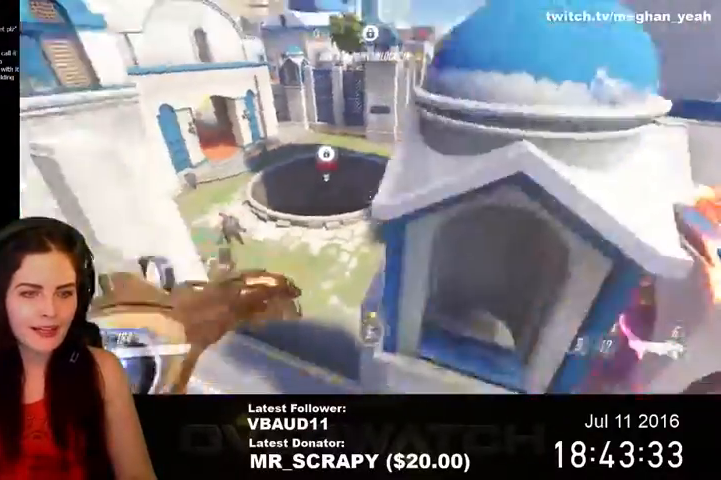
{"keys": ["d", "s", "space"], "mouse": [], "events": [[133, "space", "down"]]}
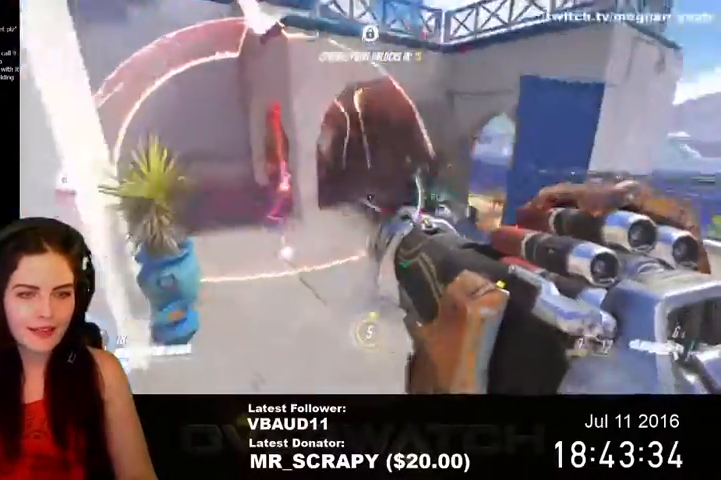
{"keys": ["a"], "mouse": [], "events": [[33, "mouse_left", "down"], [33, "space", "up"], [133, "d", "up"], [167, "a", "down"], [300, "mouse_left", "up"], [333, "s", "up"]]}
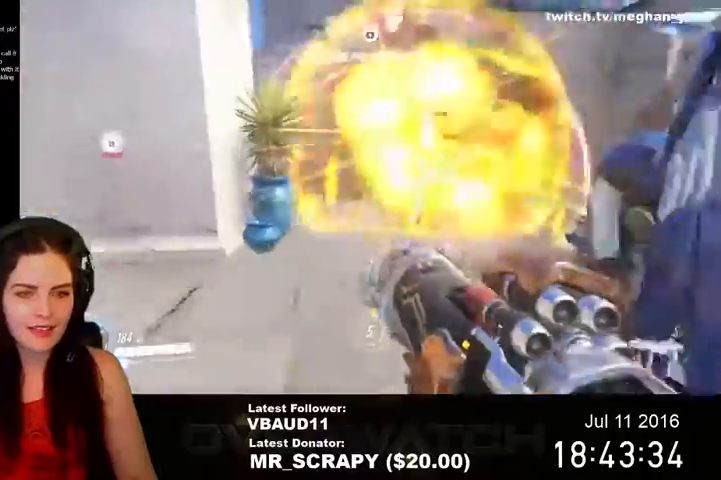
{"keys": ["d"], "mouse": [], "events": [[67, "d", "down"], [133, "a", "up"], [233, "w", "down"], [367, "w", "up"]]}
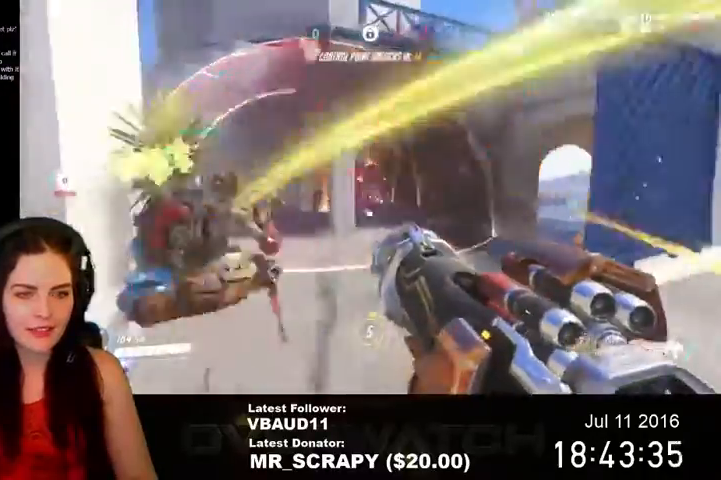
{"keys": ["d"], "mouse": [], "events": [[100, "mouse_left", "down"], [500, "mouse_left", "up"]]}
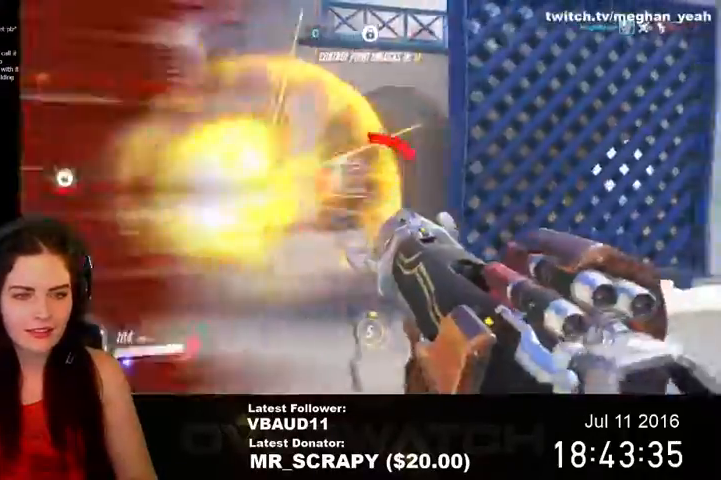
{"keys": ["d"], "mouse": ["left"], "events": [[67, "s", "down"], [167, "d", "up"], [267, "a", "down"], [267, "mouse_left", "down"], [433, "a", "up"], [467, "d", "down"], [500, "s", "up"]]}
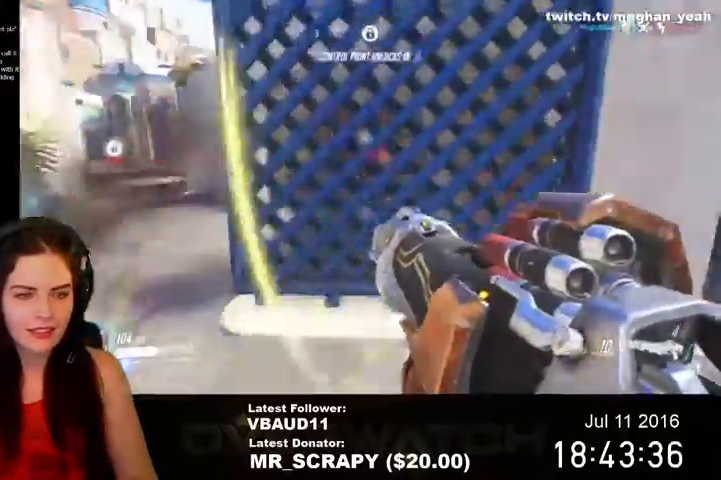
{"keys": ["space", "w"], "mouse": [], "events": [[67, "mouse_left", "up"], [133, "w", "down"], [233, "d", "up"], [300, "space", "down"]]}
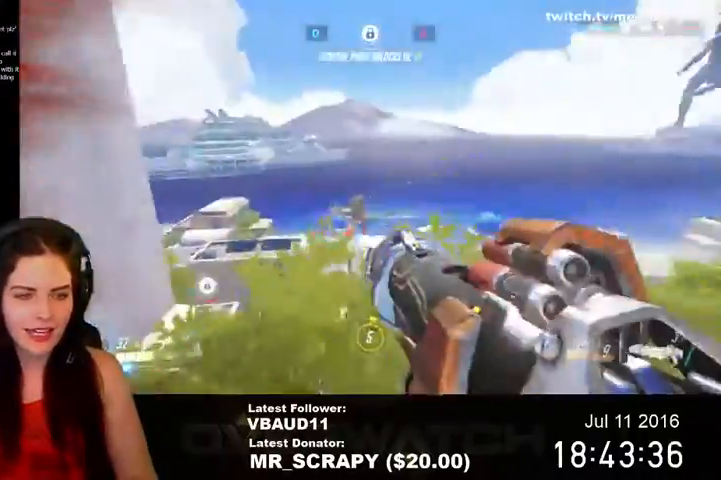
{"keys": ["a", "shift", "space", "w"], "mouse": [], "events": [[67, "a", "down"], [100, "space", "up"], [233, "r", "down"], [367, "r", "up"], [367, "space", "down"], [467, "shift", "down"]]}
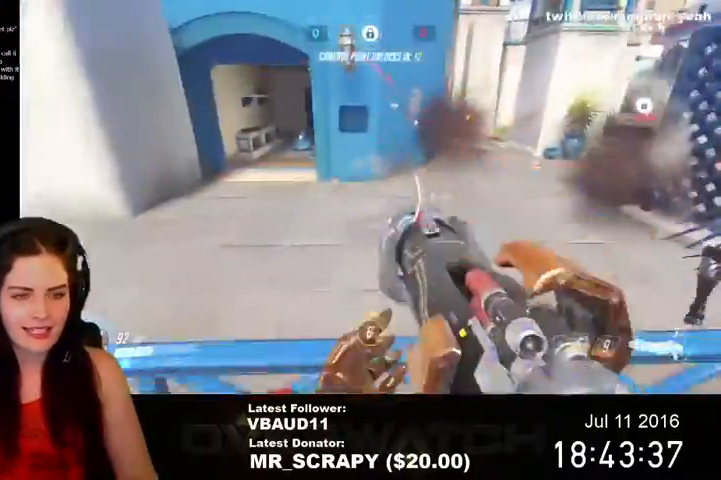
{"keys": ["a", "space"], "mouse": [], "events": [[467, "shift", "up"], [467, "w", "up"]]}
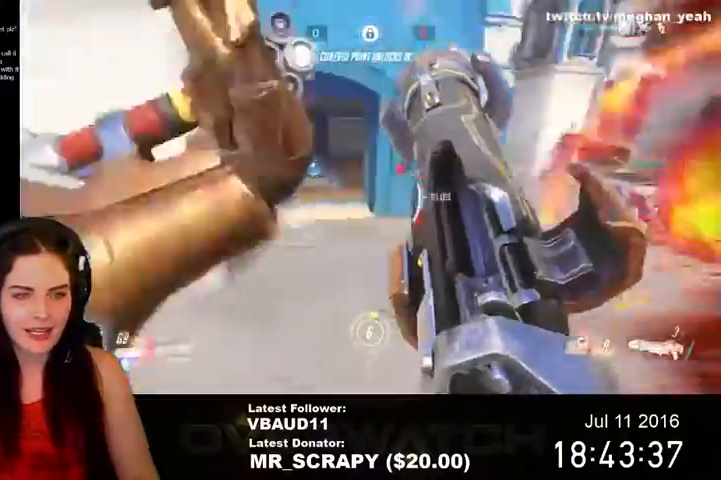
{"keys": ["a", "w"], "mouse": [], "events": [[67, "space", "up"], [200, "s", "down"], [333, "s", "up"], [467, "w", "down"]]}
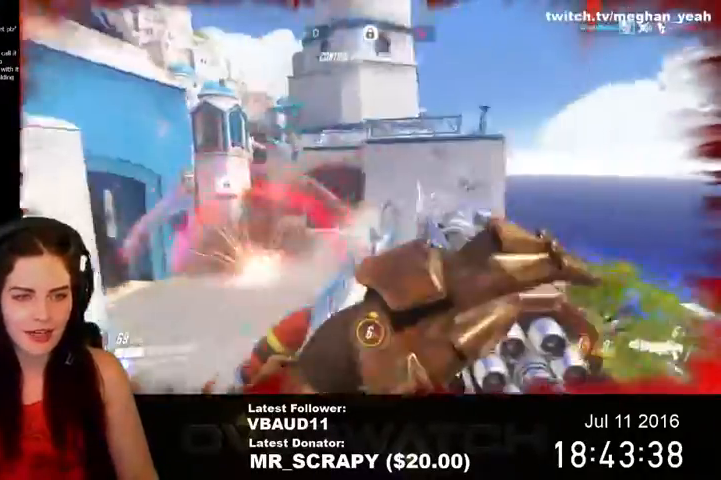
{"keys": ["a", "space", "w"], "mouse": [], "events": [[100, "a", "up"], [267, "a", "down"], [400, "space", "down"]]}
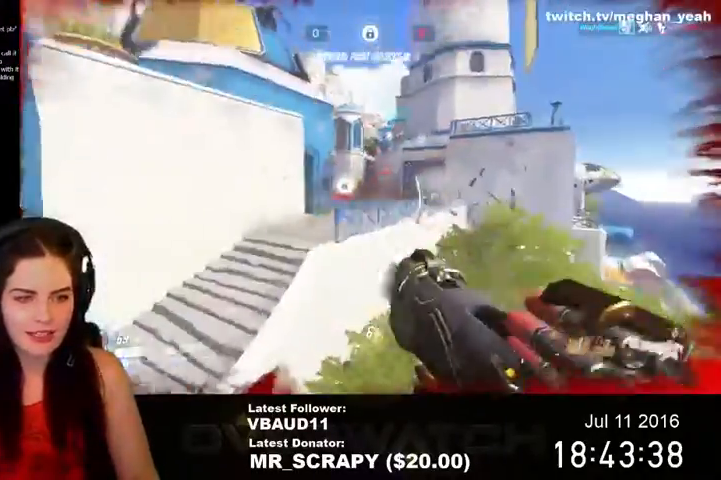
{"keys": ["a", "shift", "space", "w"], "mouse": [], "events": [[33, "shift", "down"]]}
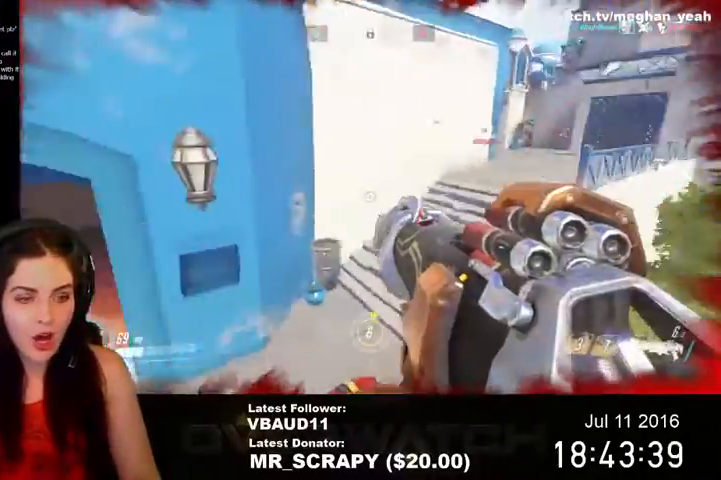
{"keys": ["a", "r"], "mouse": [], "events": [[233, "w", "up"], [333, "space", "up"], [367, "shift", "up"], [433, "r", "down"]]}
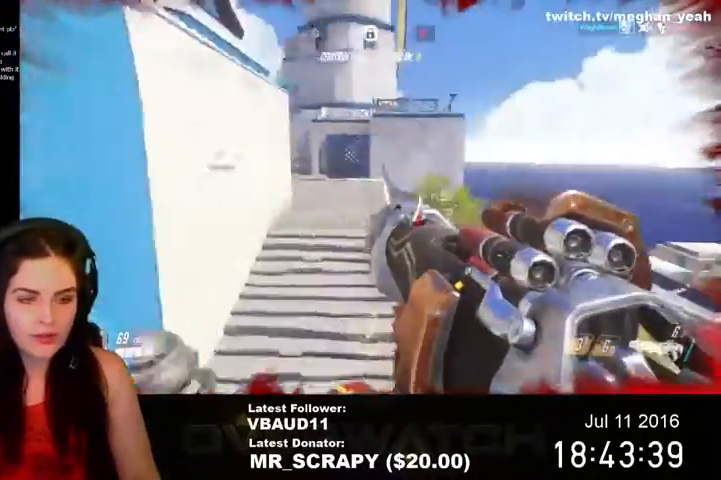
{"keys": ["d", "w"], "mouse": [], "events": [[33, "r", "up"], [133, "s", "down"], [167, "a", "up"], [200, "d", "down"], [233, "s", "up"], [433, "w", "down"]]}
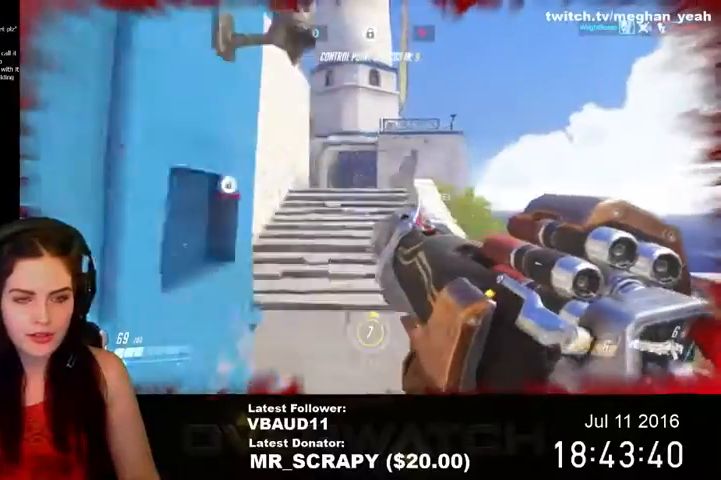
{"keys": ["space", "w"], "mouse": [], "events": [[300, "space", "down"], [367, "d", "up"]]}
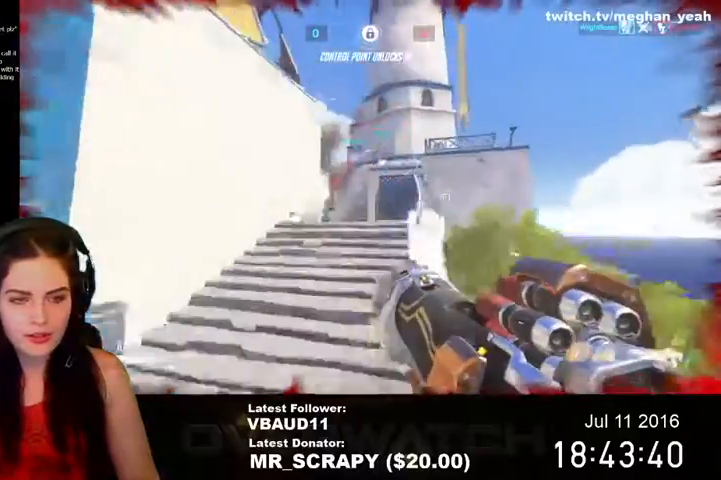
{"keys": ["a", "w"], "mouse": [], "events": [[33, "space", "up"], [167, "a", "down"], [167, "mouse_left", "down"], [367, "mouse_left", "up"], [400, "w", "up"], [500, "w", "down"]]}
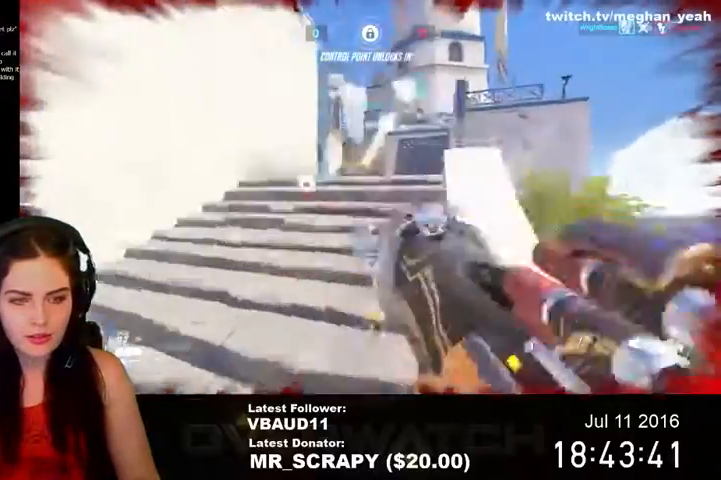
{"keys": ["d", "w"], "mouse": [], "events": [[200, "a", "up"], [467, "d", "down"]]}
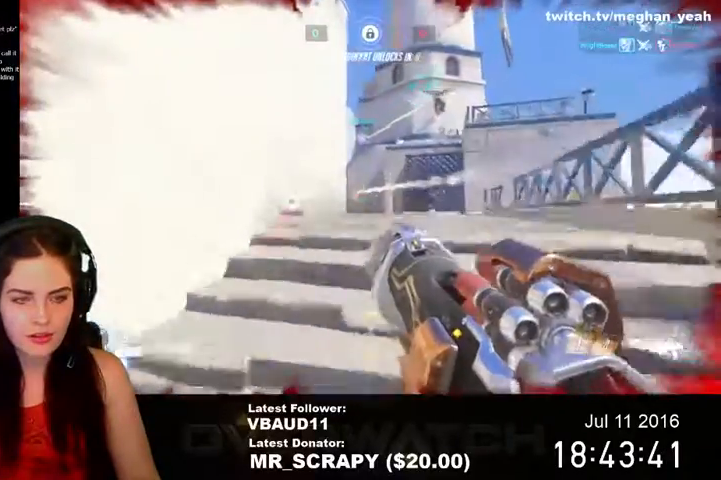
{"keys": ["d", "w"], "mouse": [], "events": []}
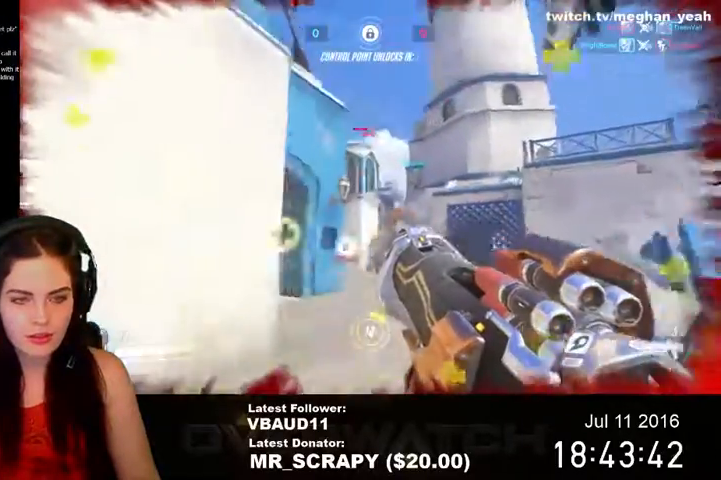
{"keys": ["d"], "mouse": [], "events": [[67, "a", "down"], [67, "d", "up"], [233, "w", "up"], [400, "s", "down"], [433, "a", "up"], [467, "d", "down"], [467, "s", "up"]]}